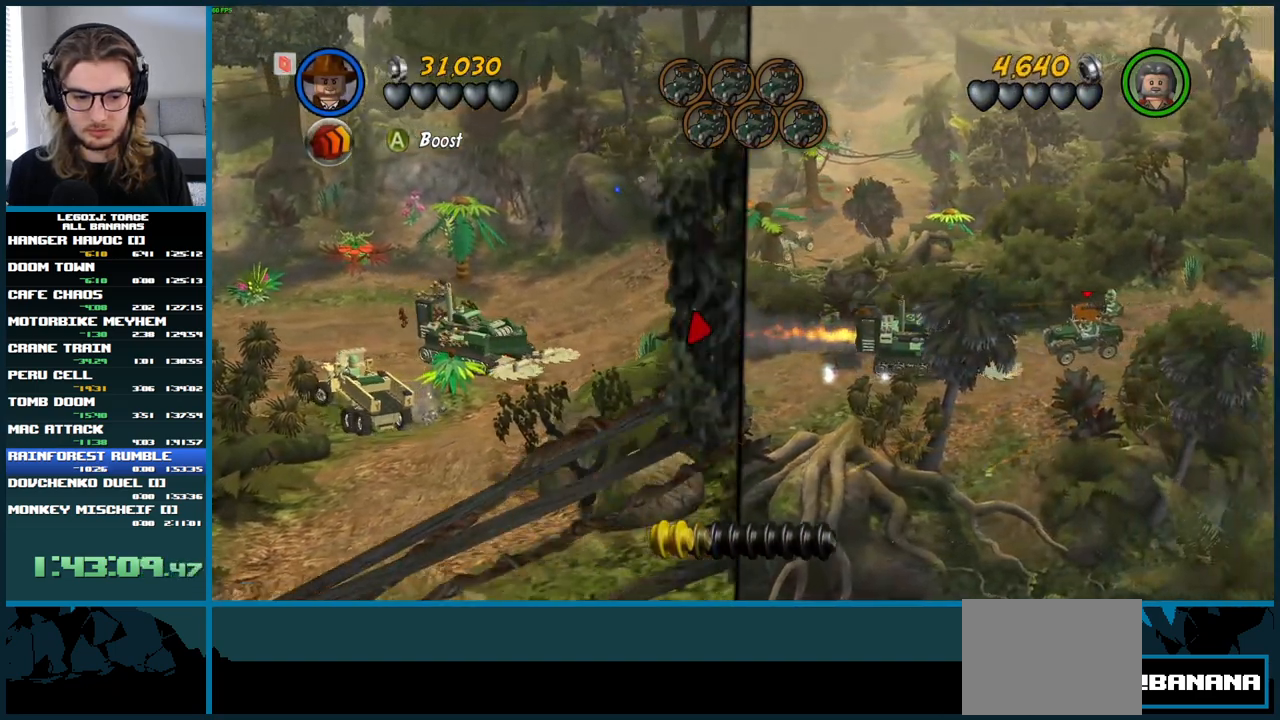
Gameplay with a controller (Xbox layout); each line is a JSON object with the inputs held at the frame after it. "button_events" lists button changes between this image and that frame as [ms after this image, input, new state], when the widget could be followed in between (sticks are given only as held states). Not read: L3 R3.
{"buttons": ["A"], "left_stick": "down-left", "right_stick": "center", "button_events": []}
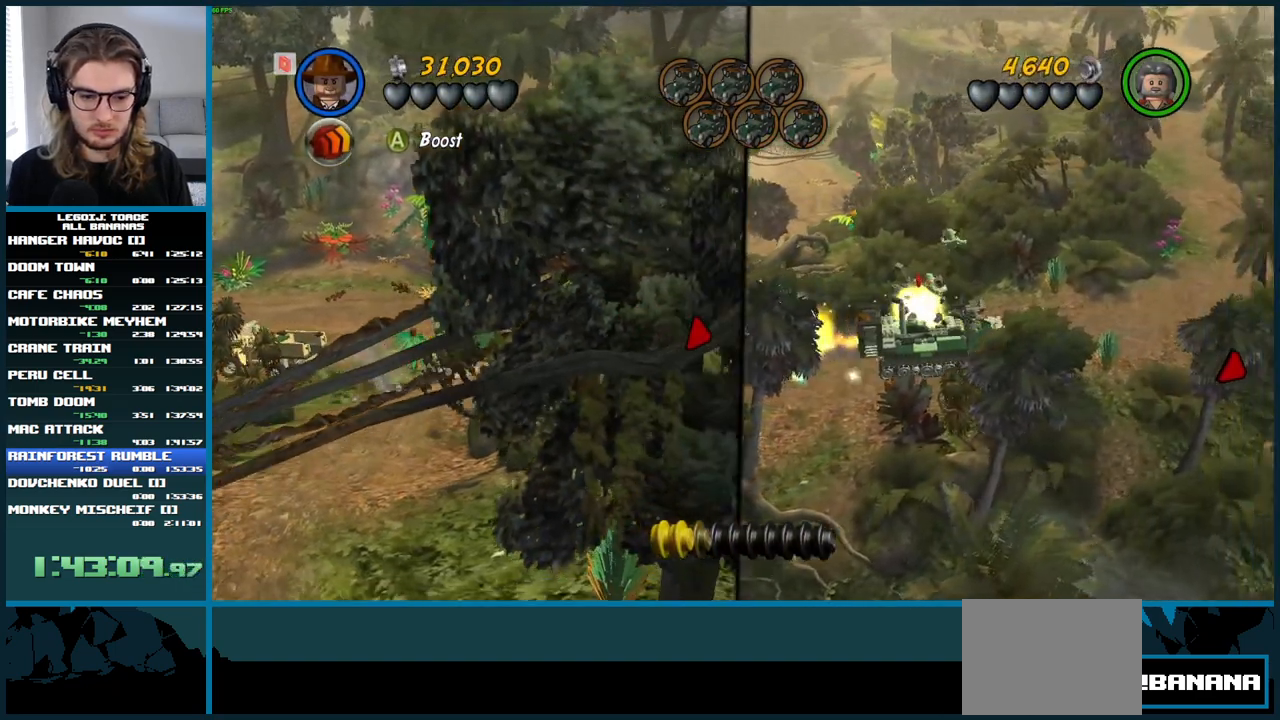
{"buttons": ["A"], "left_stick": "down-left", "right_stick": "center", "button_events": []}
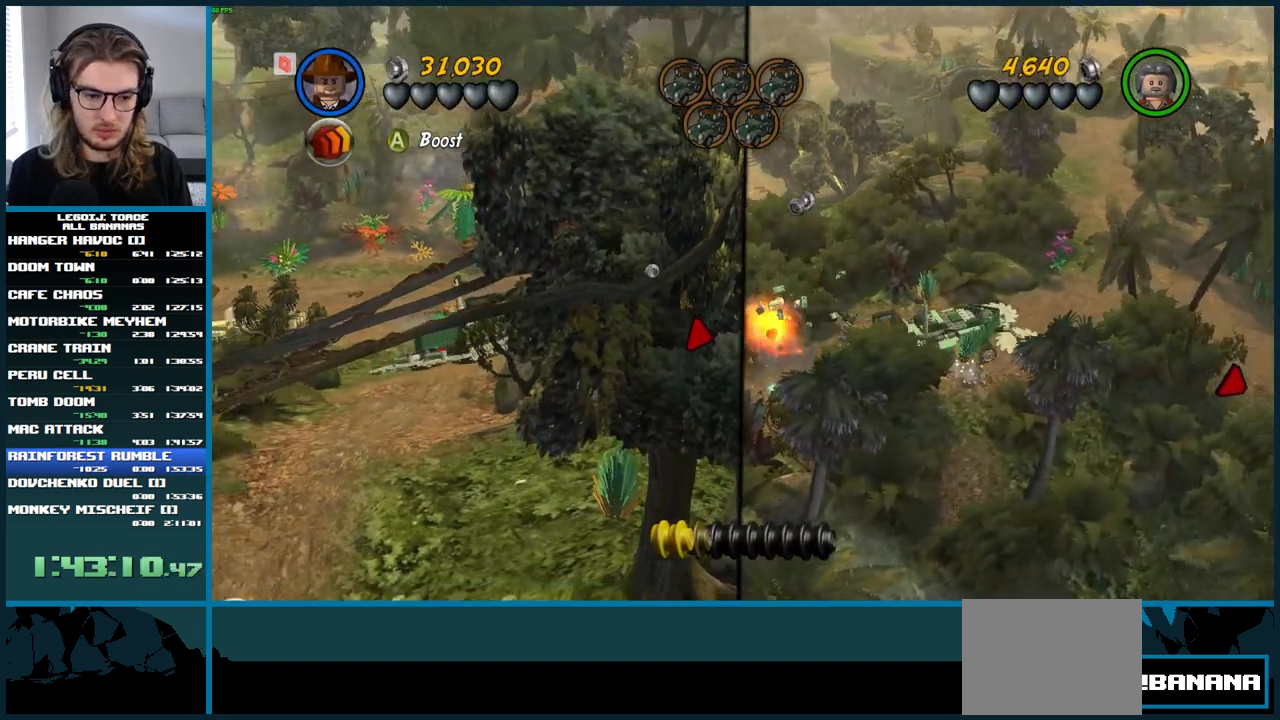
{"buttons": ["A"], "left_stick": "down", "right_stick": "center", "button_events": []}
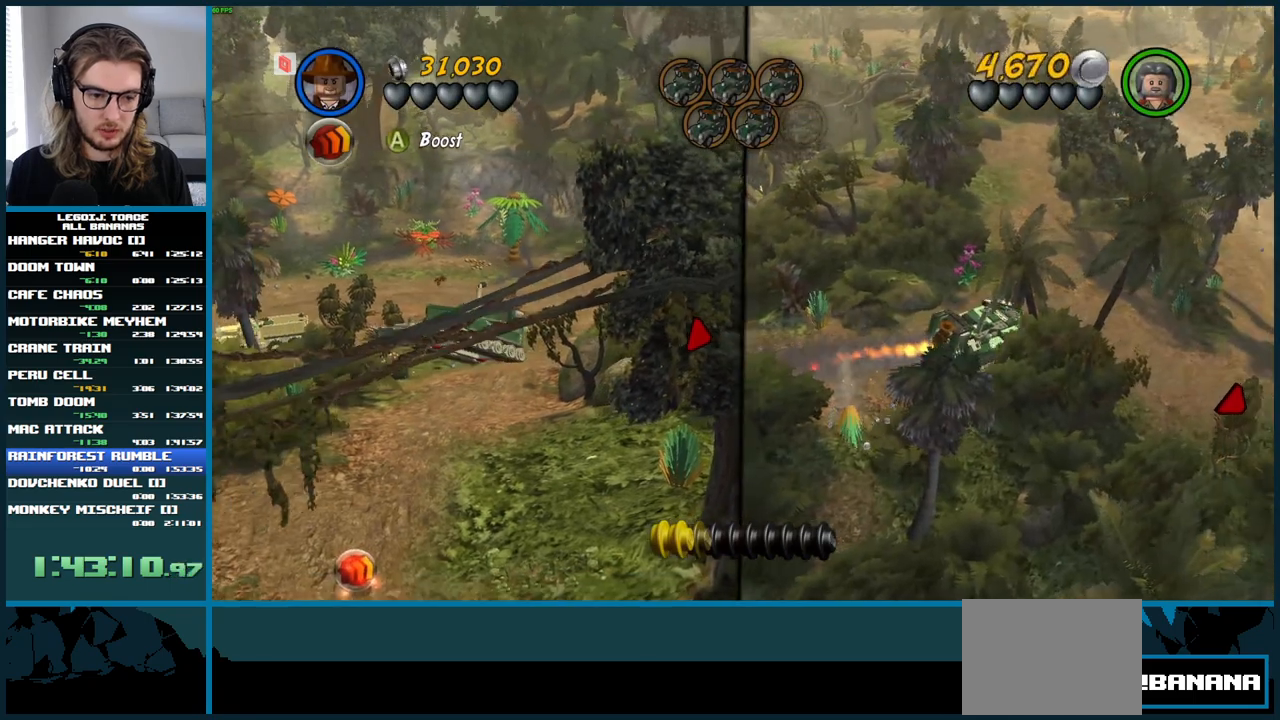
{"buttons": ["A"], "left_stick": "down", "right_stick": "center", "button_events": []}
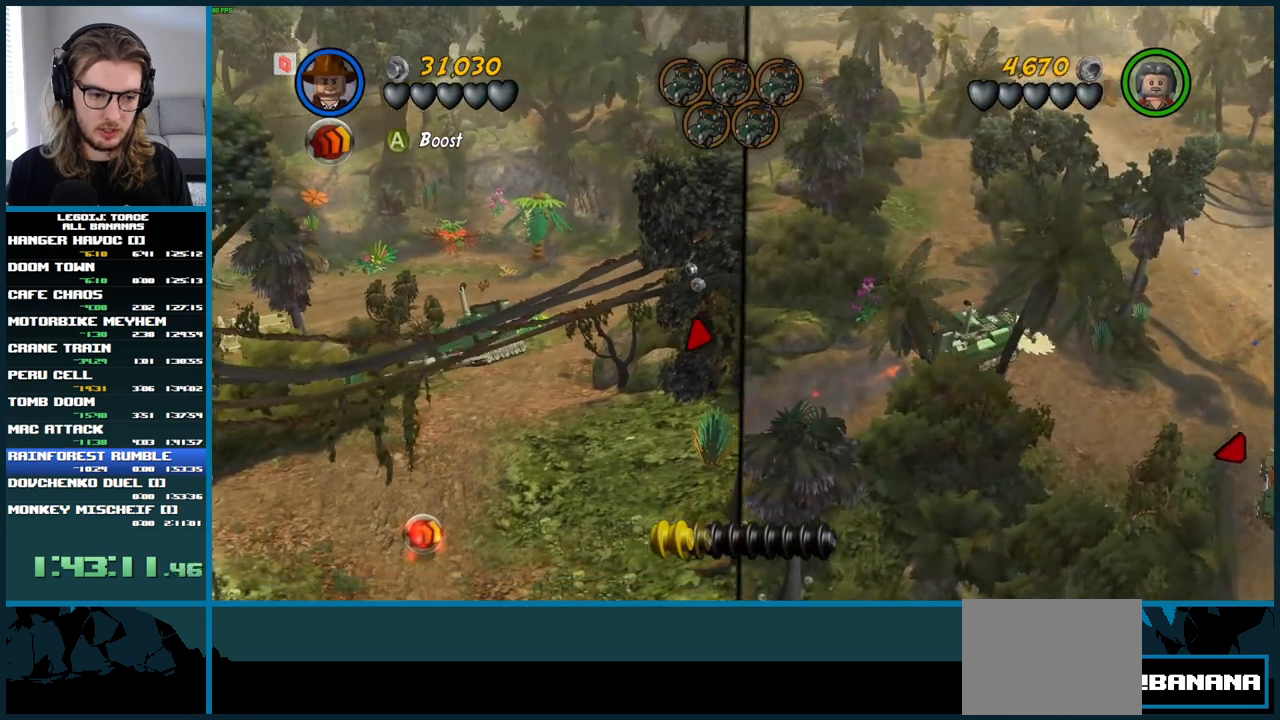
{"buttons": ["A"], "left_stick": "down-right", "right_stick": "center", "button_events": []}
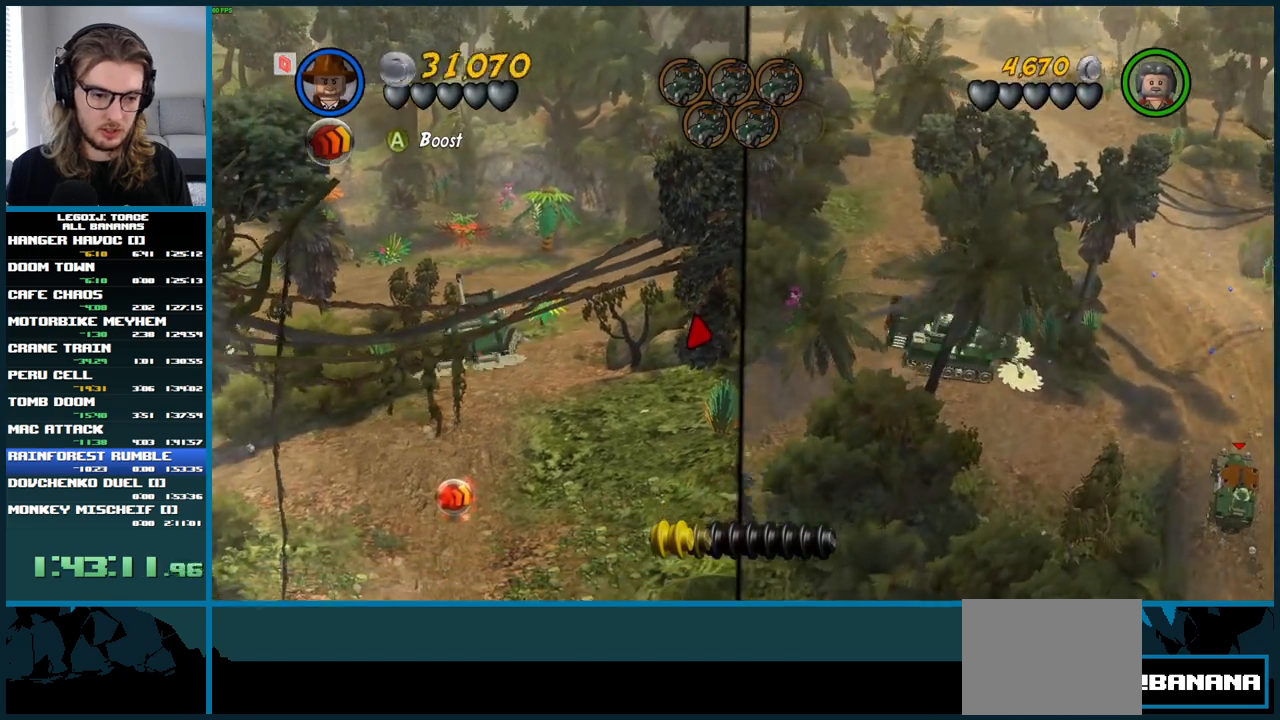
{"buttons": ["A"], "left_stick": "down", "right_stick": "center", "button_events": []}
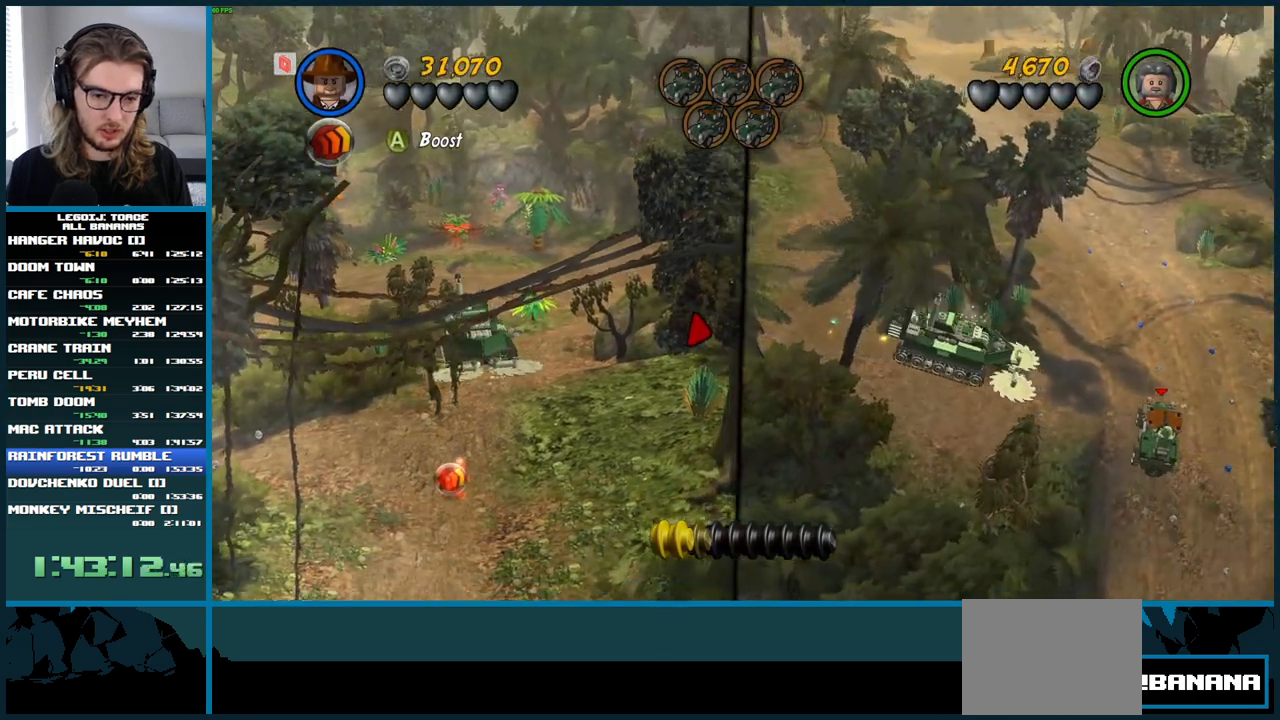
{"buttons": ["A"], "left_stick": "down-right", "right_stick": "center", "button_events": []}
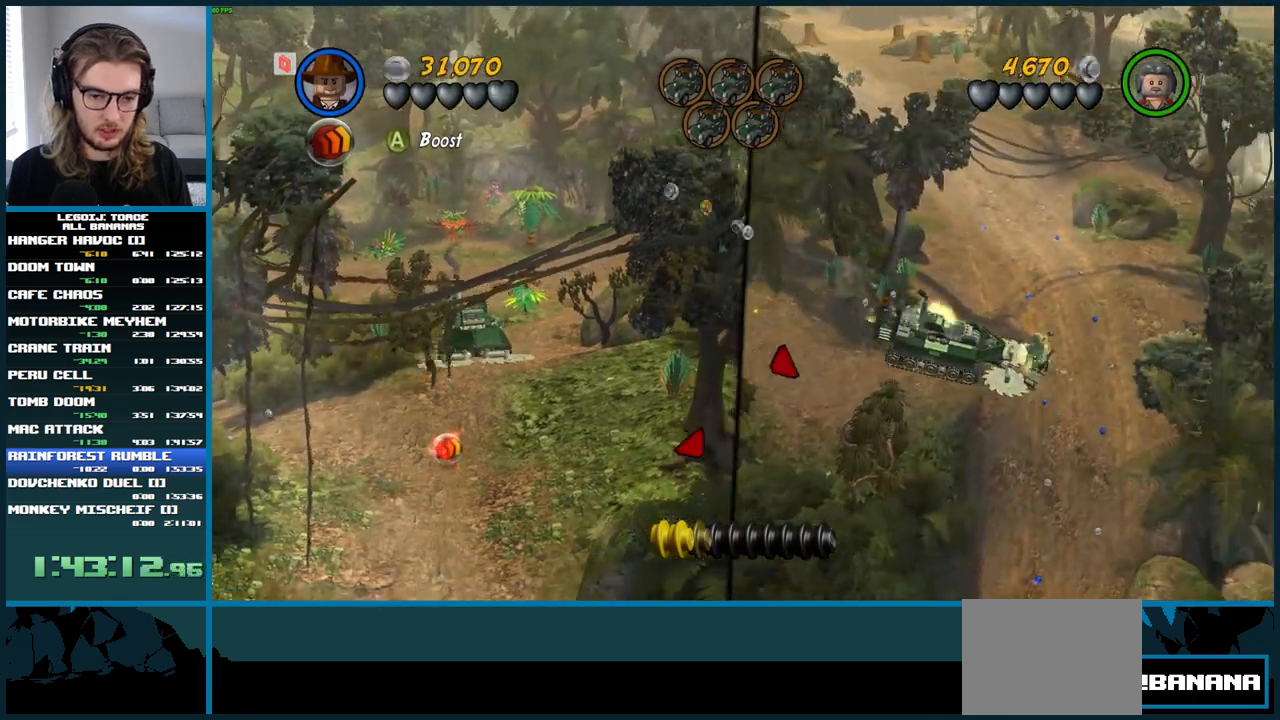
{"buttons": ["A", "L1"], "left_stick": "up", "right_stick": "center", "button_events": [[200, "L1", "down"]]}
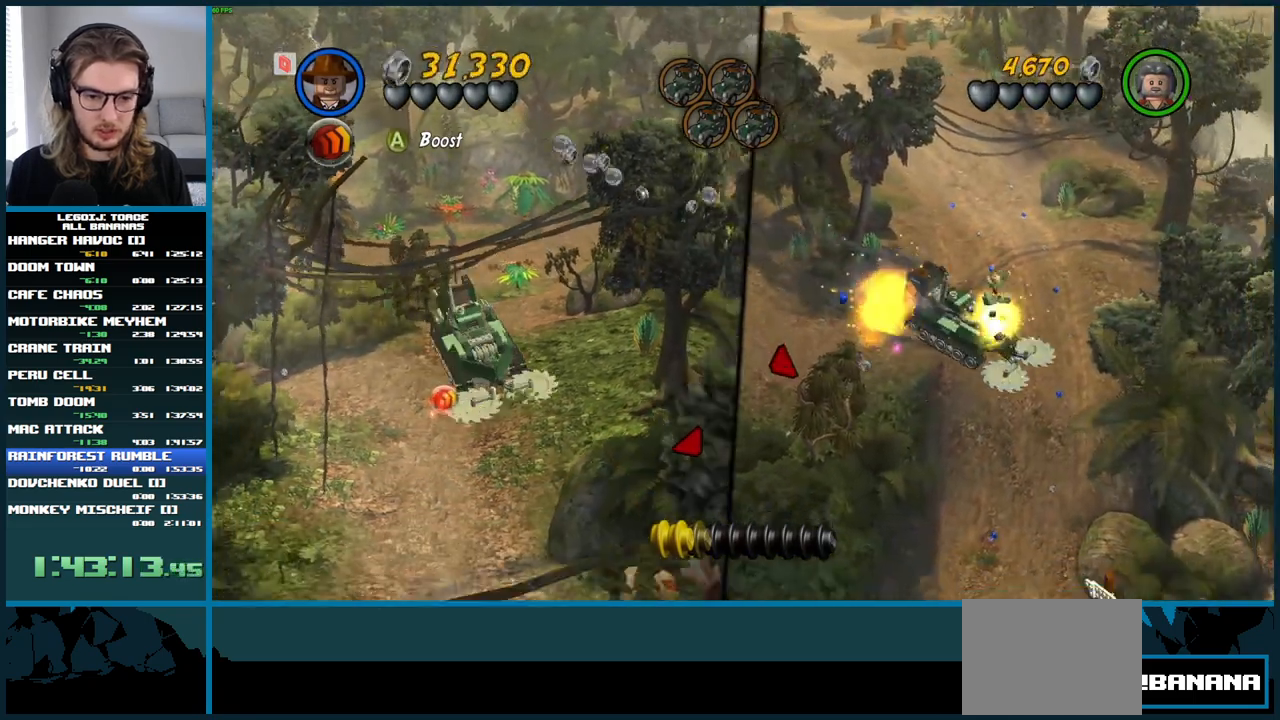
{"buttons": ["A"], "left_stick": "up-left", "right_stick": "center", "button_events": [[200, "L1", "up"]]}
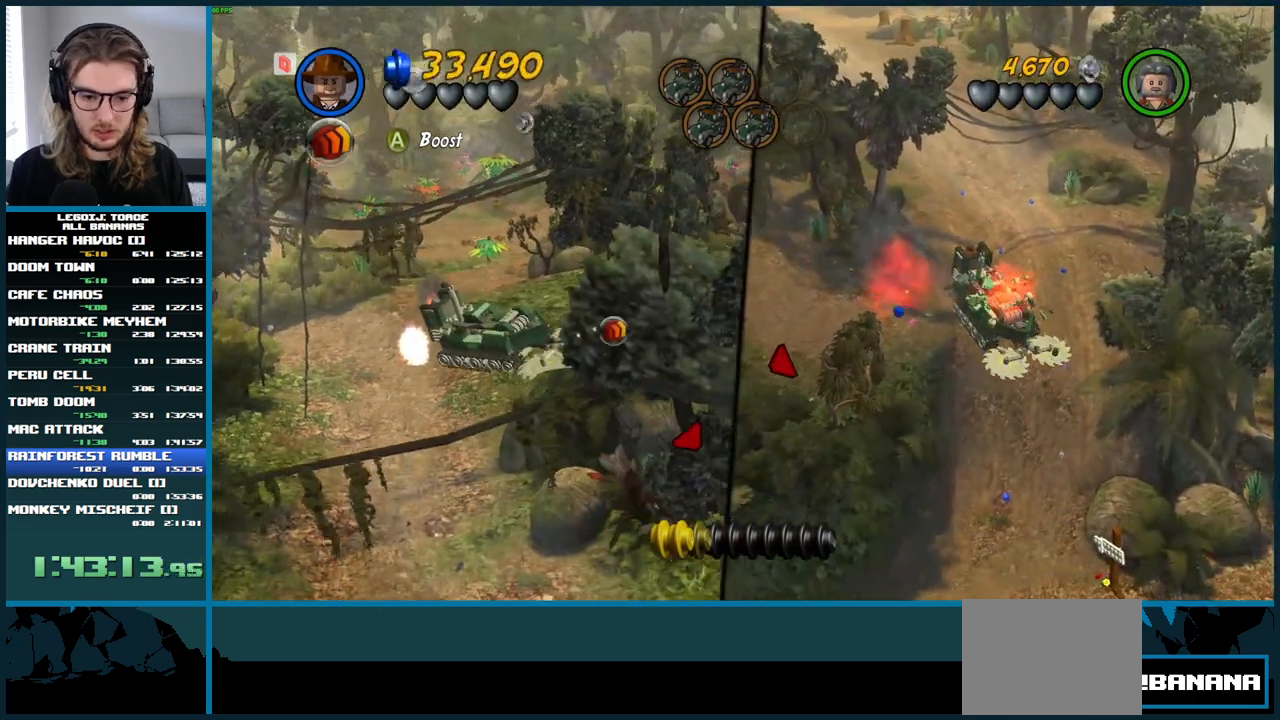
{"buttons": ["A"], "left_stick": "left", "right_stick": "center", "button_events": []}
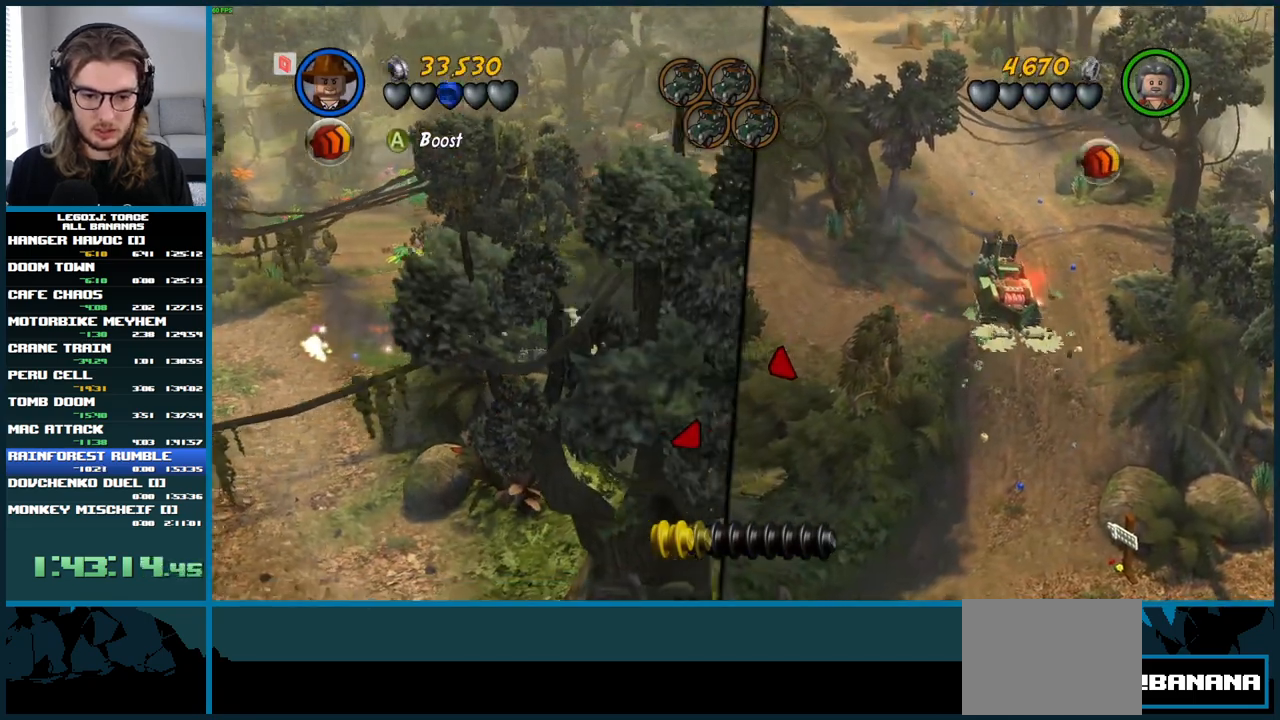
{"buttons": ["A"], "left_stick": "right", "right_stick": "center", "button_events": []}
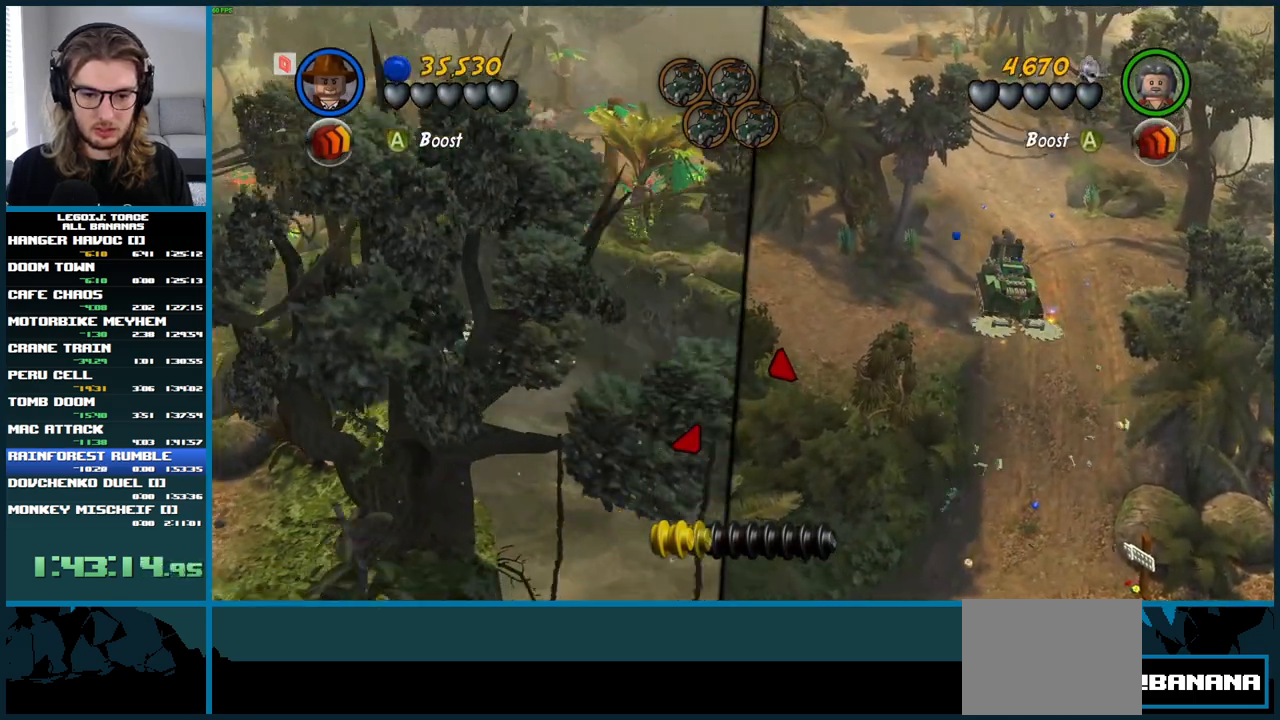
{"buttons": ["A"], "left_stick": "up-right", "right_stick": "center", "button_events": []}
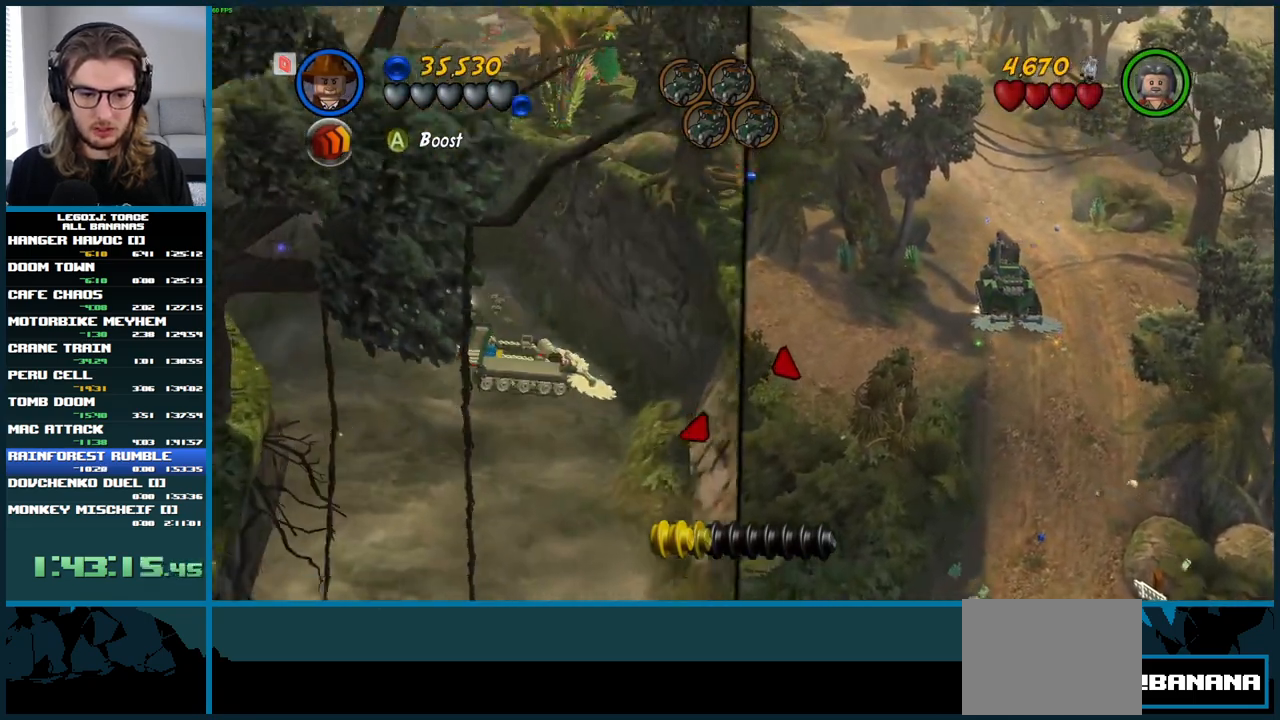
{"buttons": ["A"], "left_stick": "center", "right_stick": "center", "button_events": []}
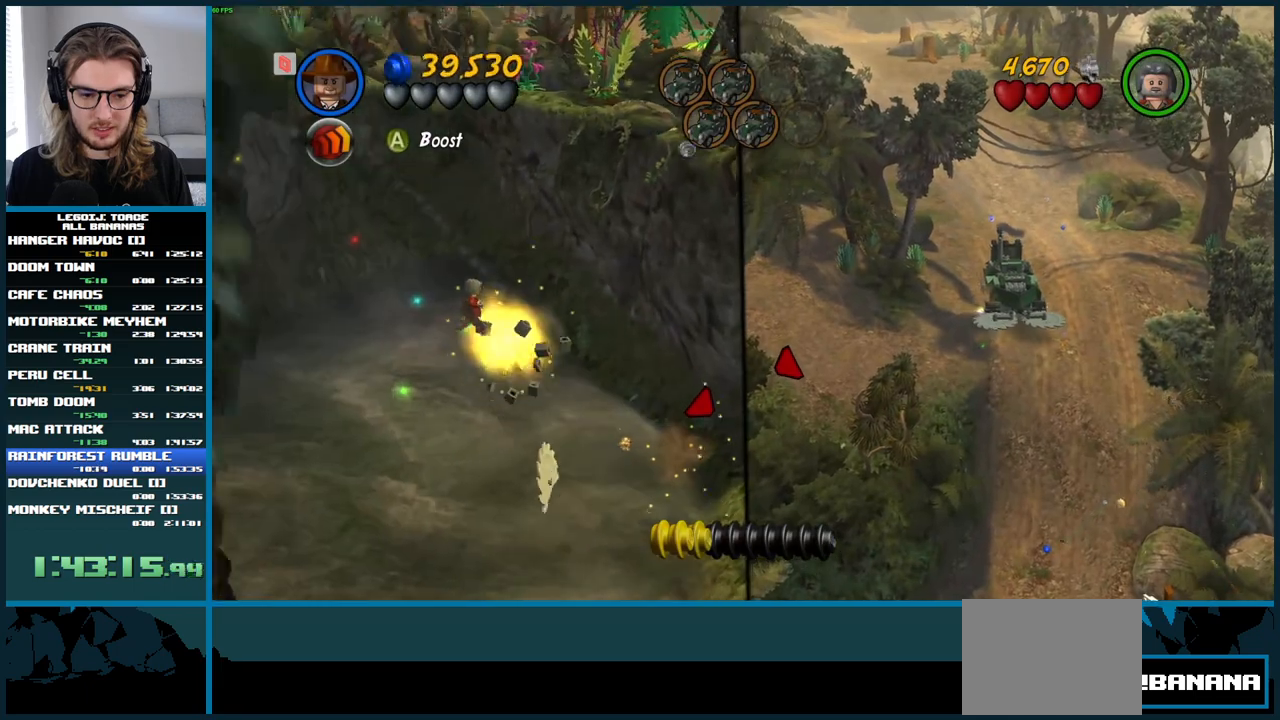
{"buttons": [], "left_stick": "center", "right_stick": "center", "button_events": [[67, "A", "up"]]}
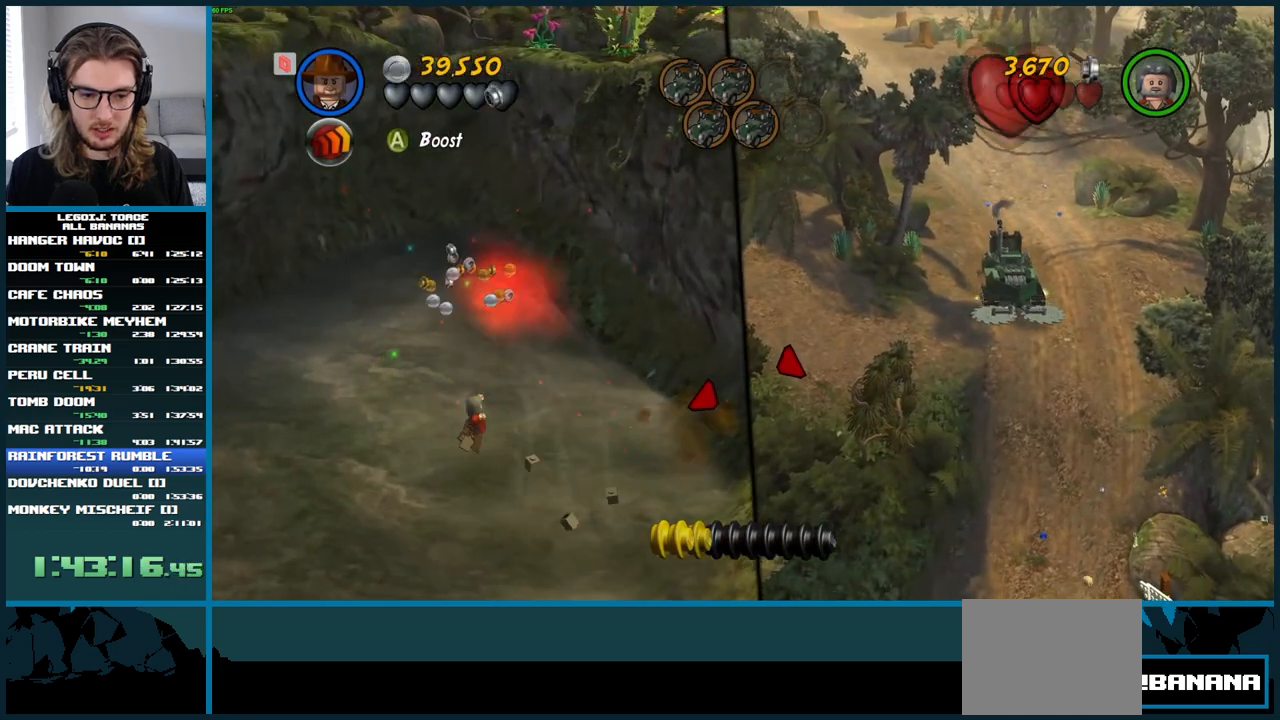
{"buttons": [], "left_stick": "center", "right_stick": "center", "button_events": []}
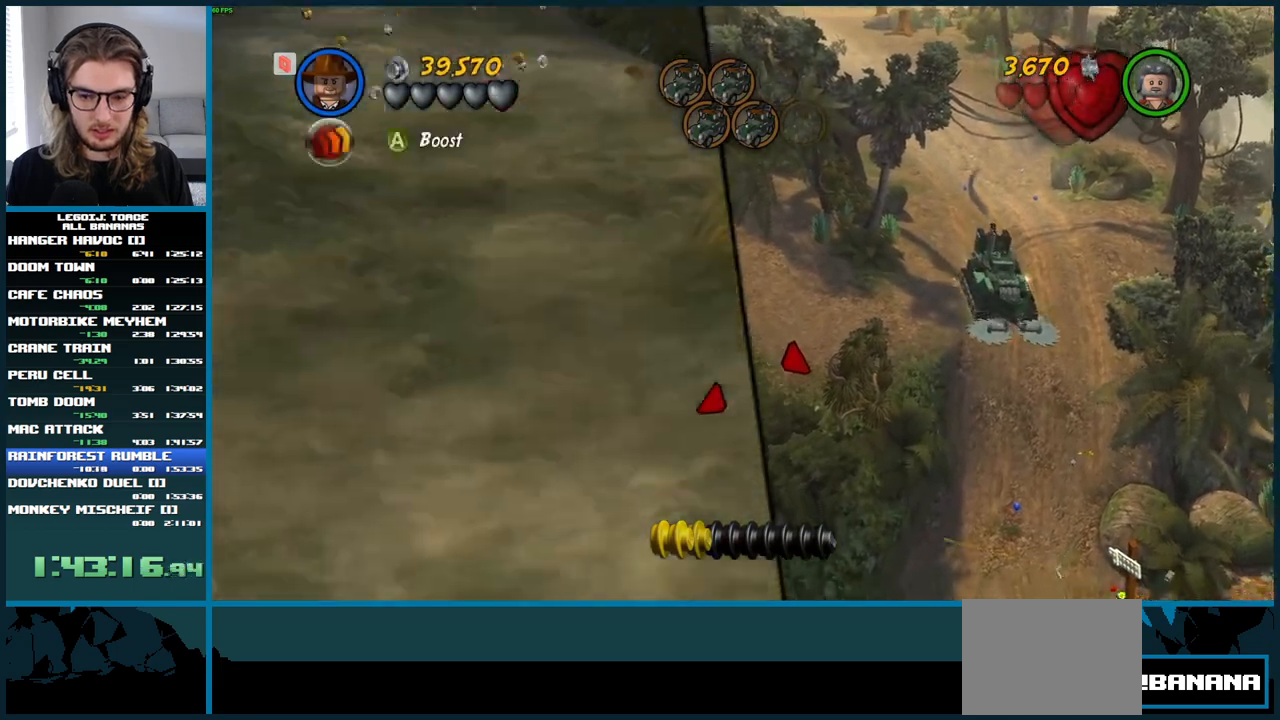
{"buttons": [], "left_stick": "center", "right_stick": "center", "button_events": []}
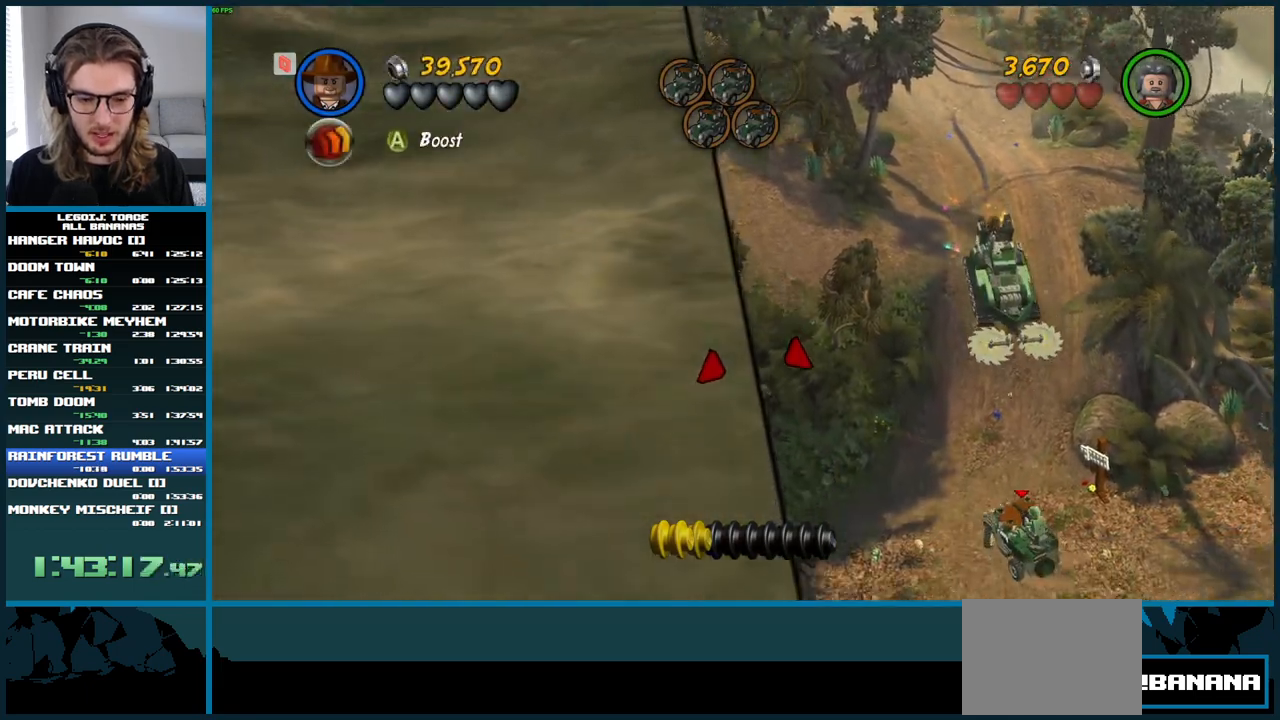
{"buttons": [], "left_stick": "center", "right_stick": "center", "button_events": []}
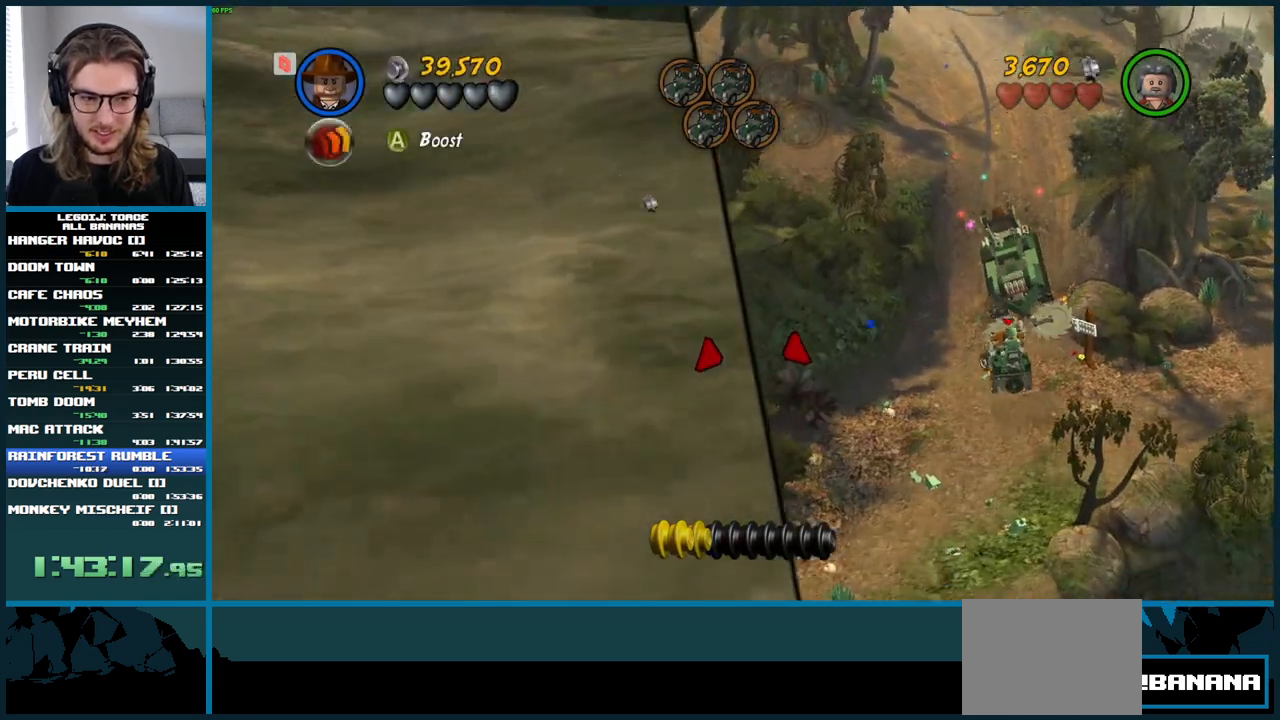
{"buttons": [], "left_stick": "center", "right_stick": "center", "button_events": []}
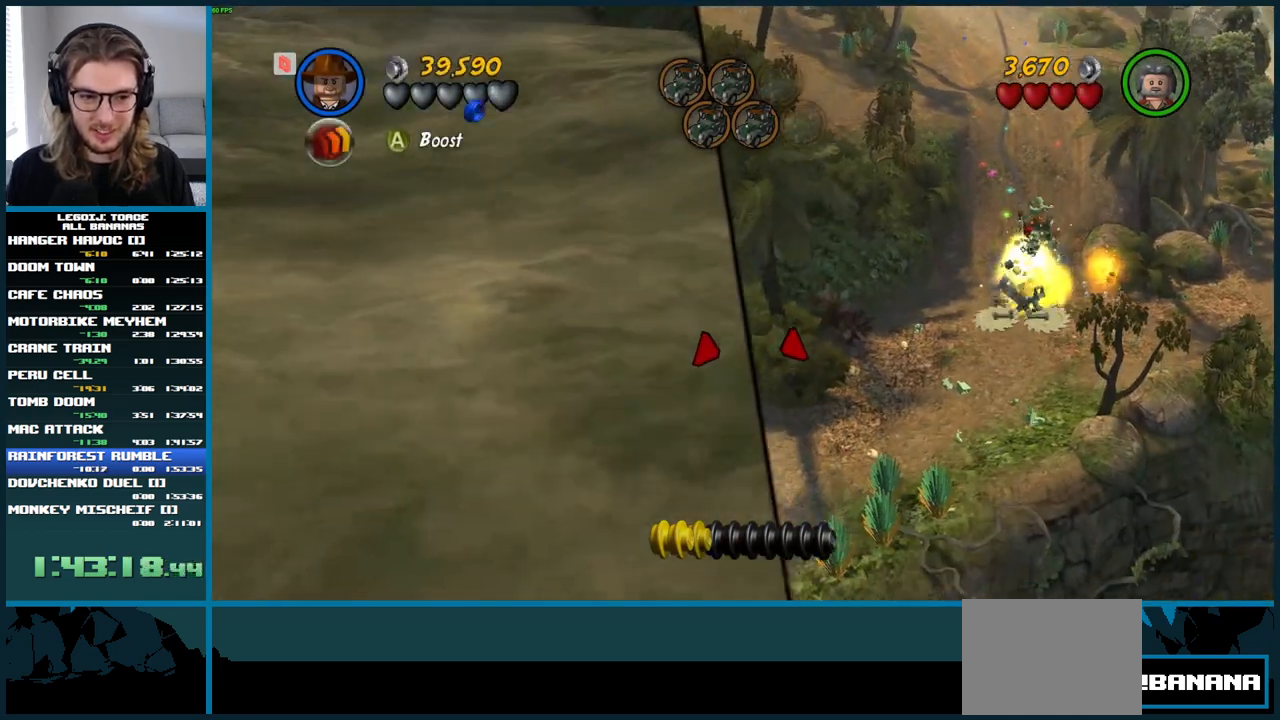
{"buttons": [], "left_stick": "center", "right_stick": "center", "button_events": []}
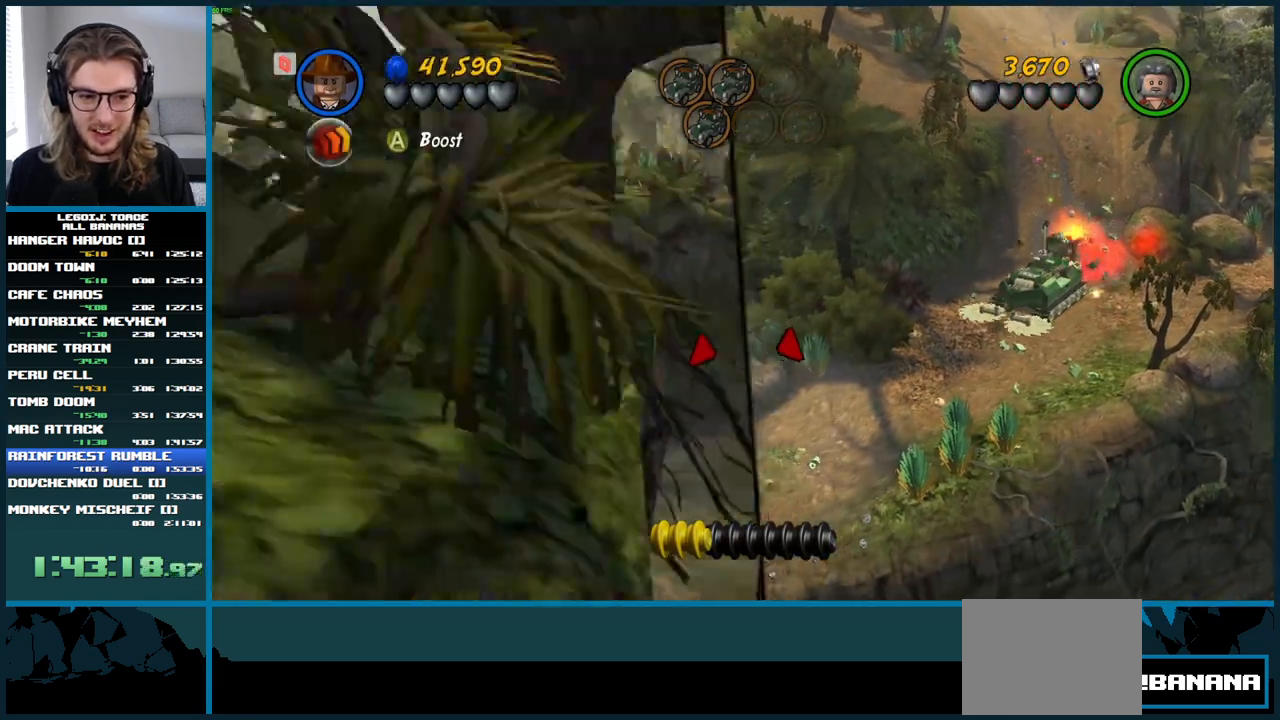
{"buttons": [], "left_stick": "up-left", "right_stick": "center", "button_events": []}
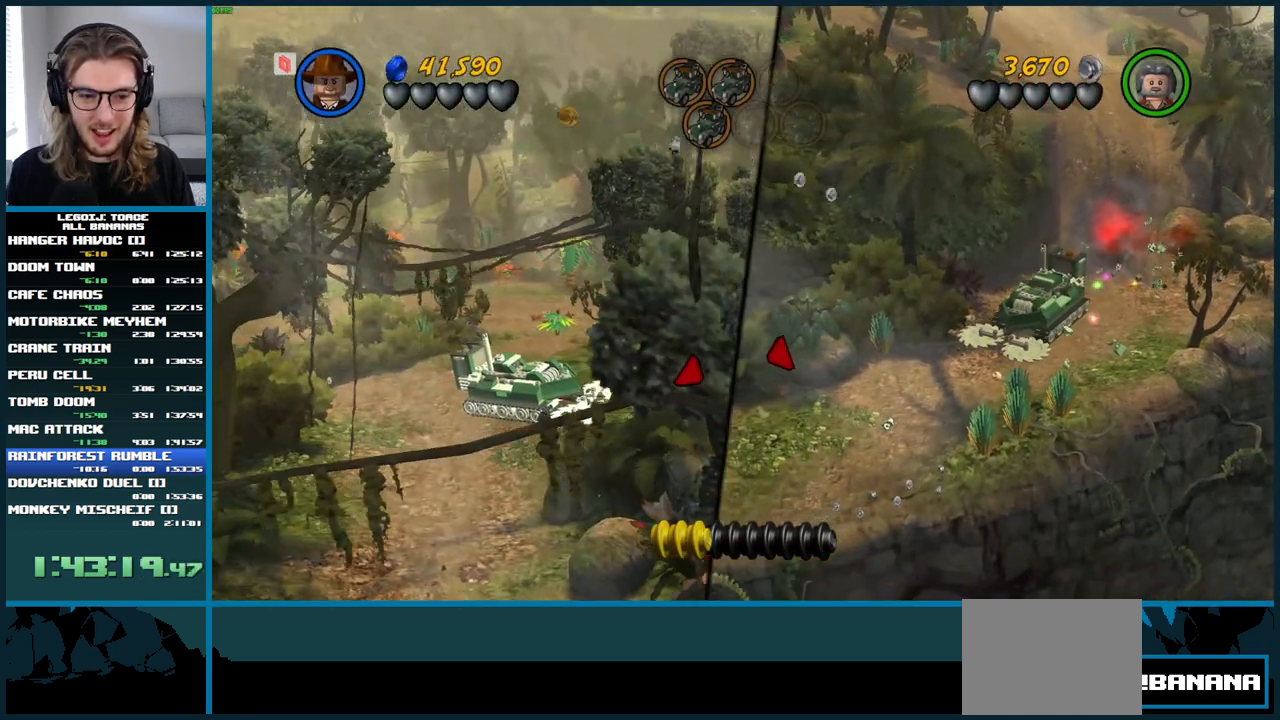
{"buttons": [], "left_stick": "left", "right_stick": "center", "button_events": []}
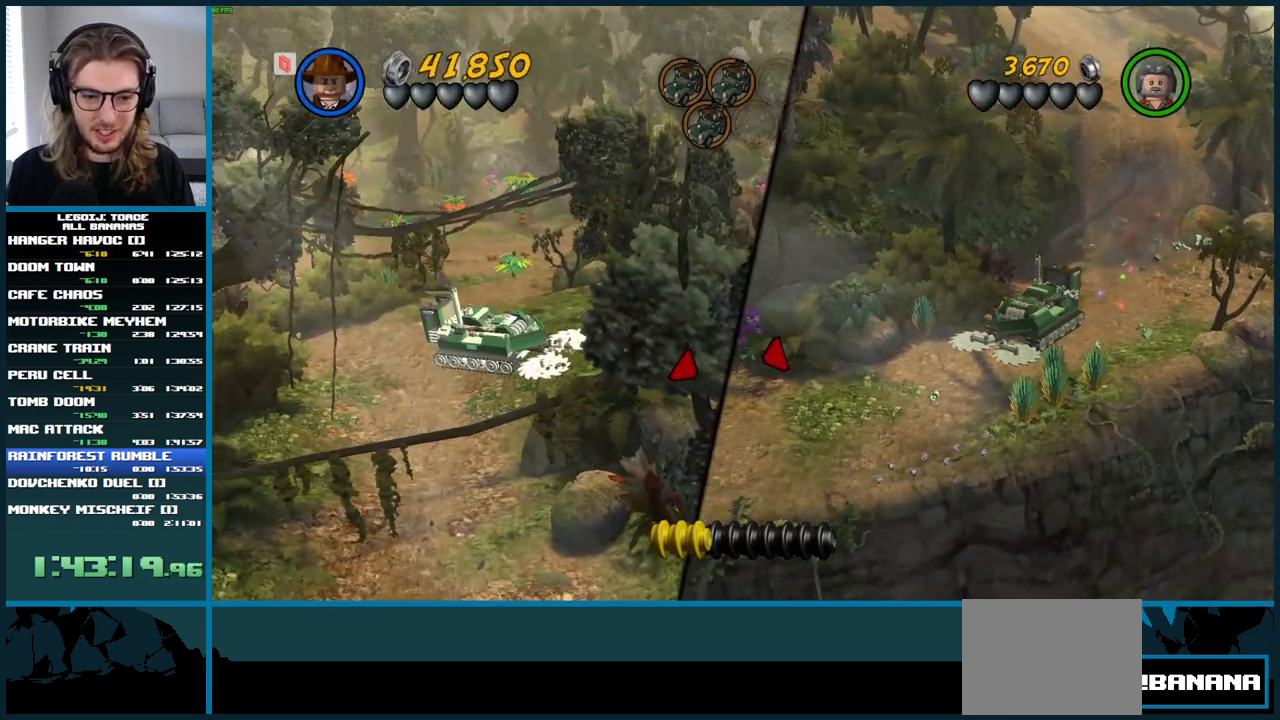
{"buttons": ["B"], "left_stick": "left", "right_stick": "center", "button_events": [[217, "B", "down"]]}
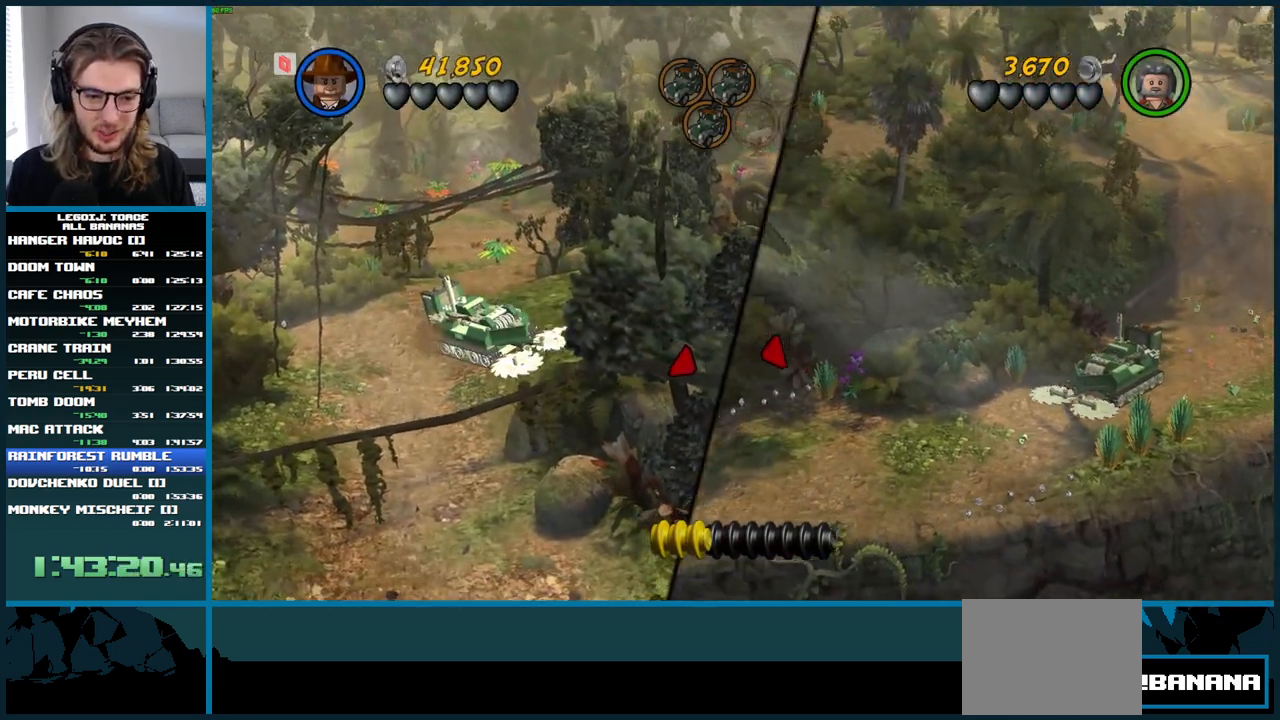
{"buttons": ["B", "L1"], "left_stick": "up", "right_stick": "center", "button_events": [[200, "L1", "down"]]}
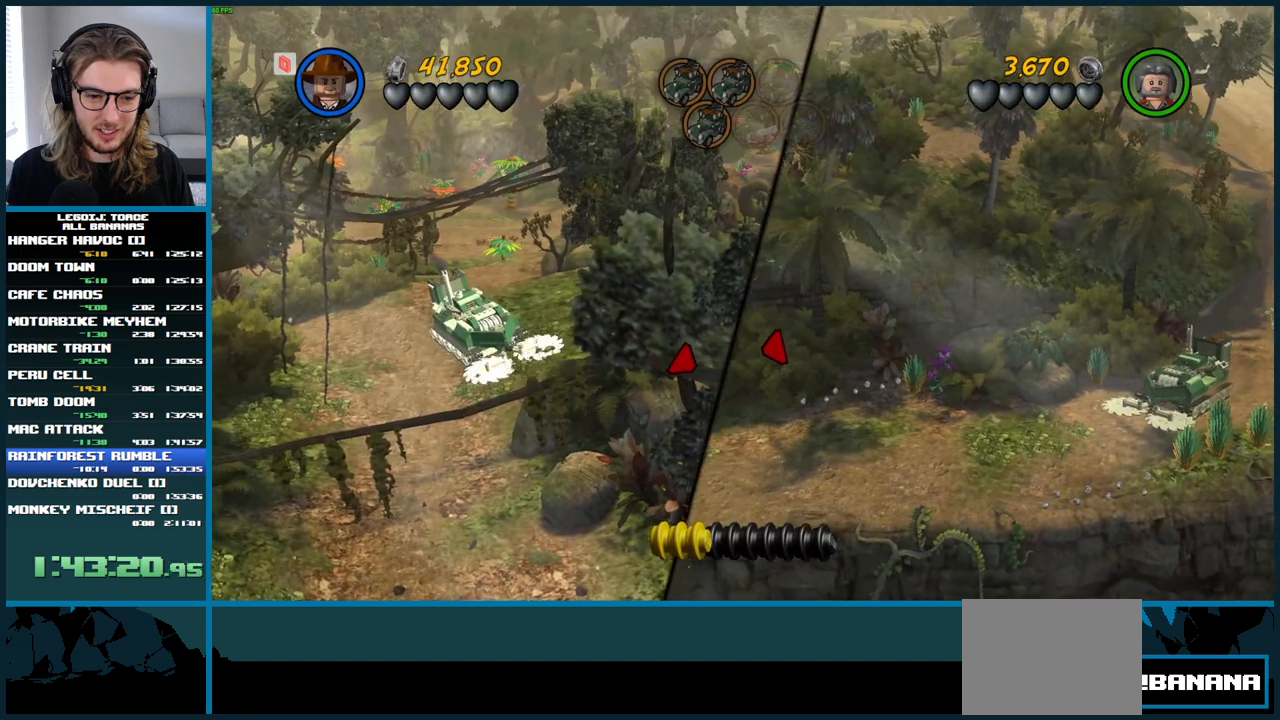
{"buttons": ["B", "L1"], "left_stick": "up", "right_stick": "center", "button_events": []}
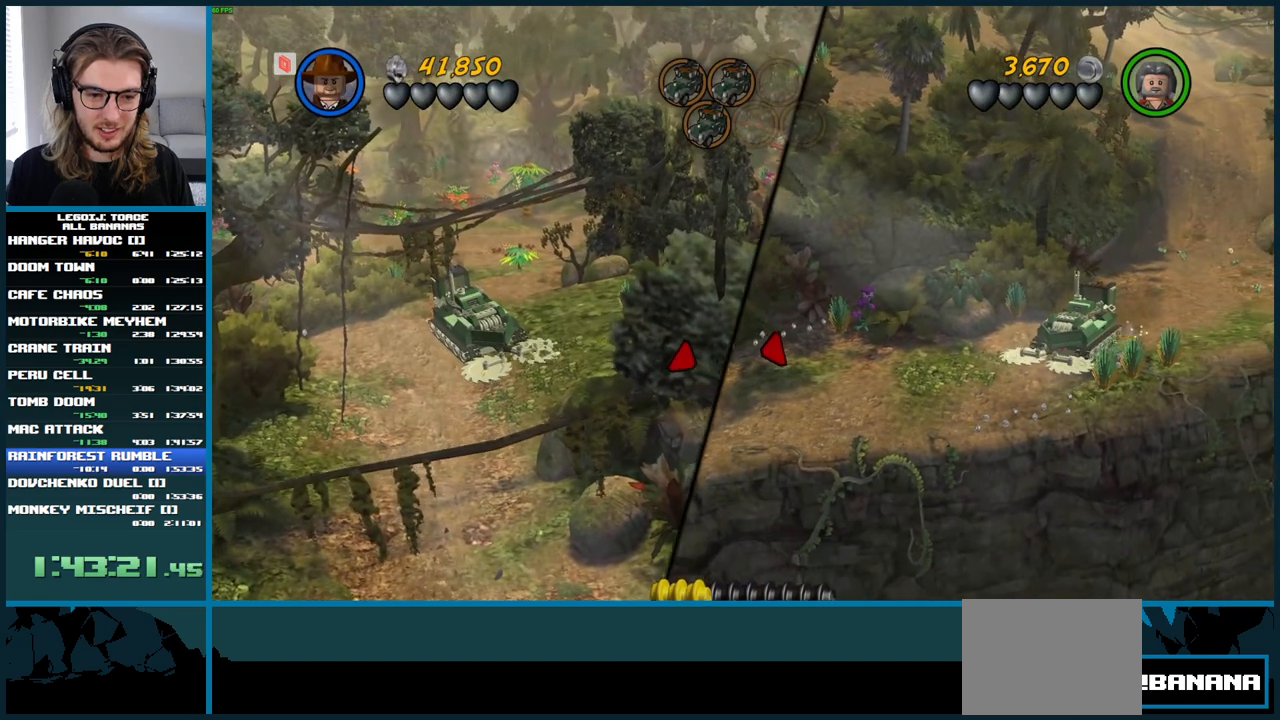
{"buttons": ["B"], "left_stick": "left", "right_stick": "center", "button_events": [[50, "L1", "up"]]}
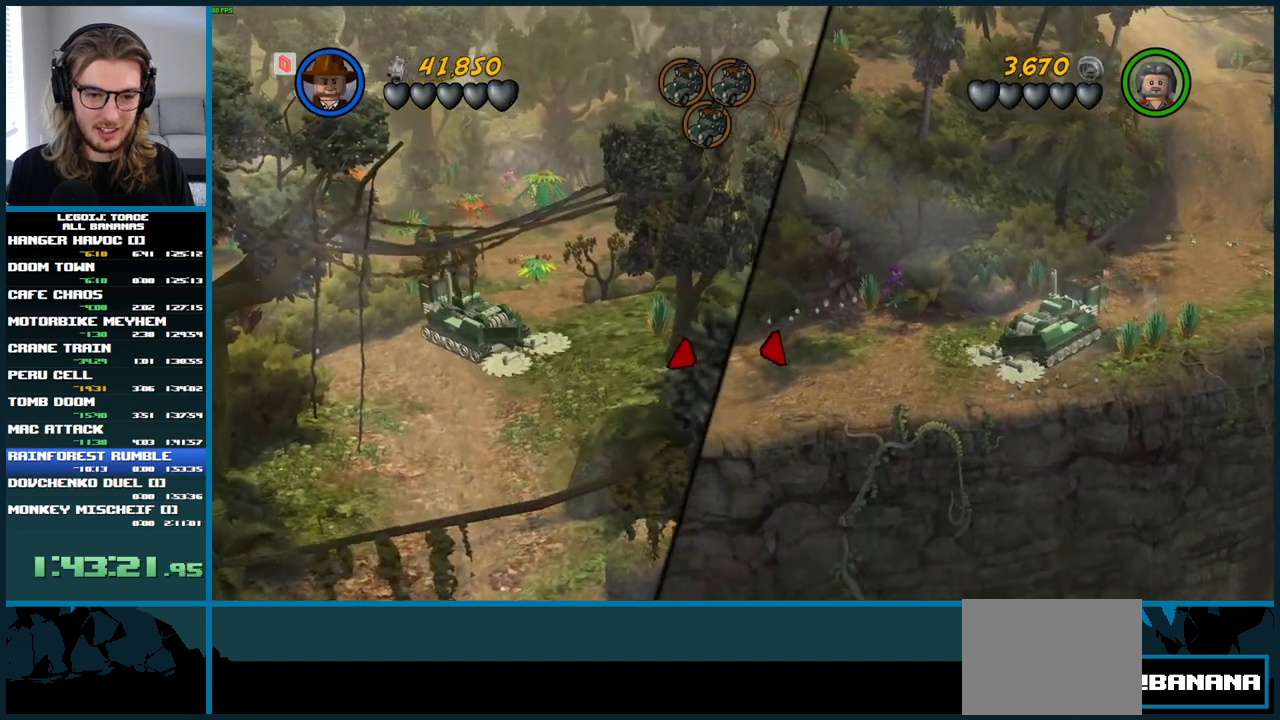
{"buttons": ["L1"], "left_stick": "up", "right_stick": "center", "button_events": [[217, "B", "up"], [250, "L1", "down"]]}
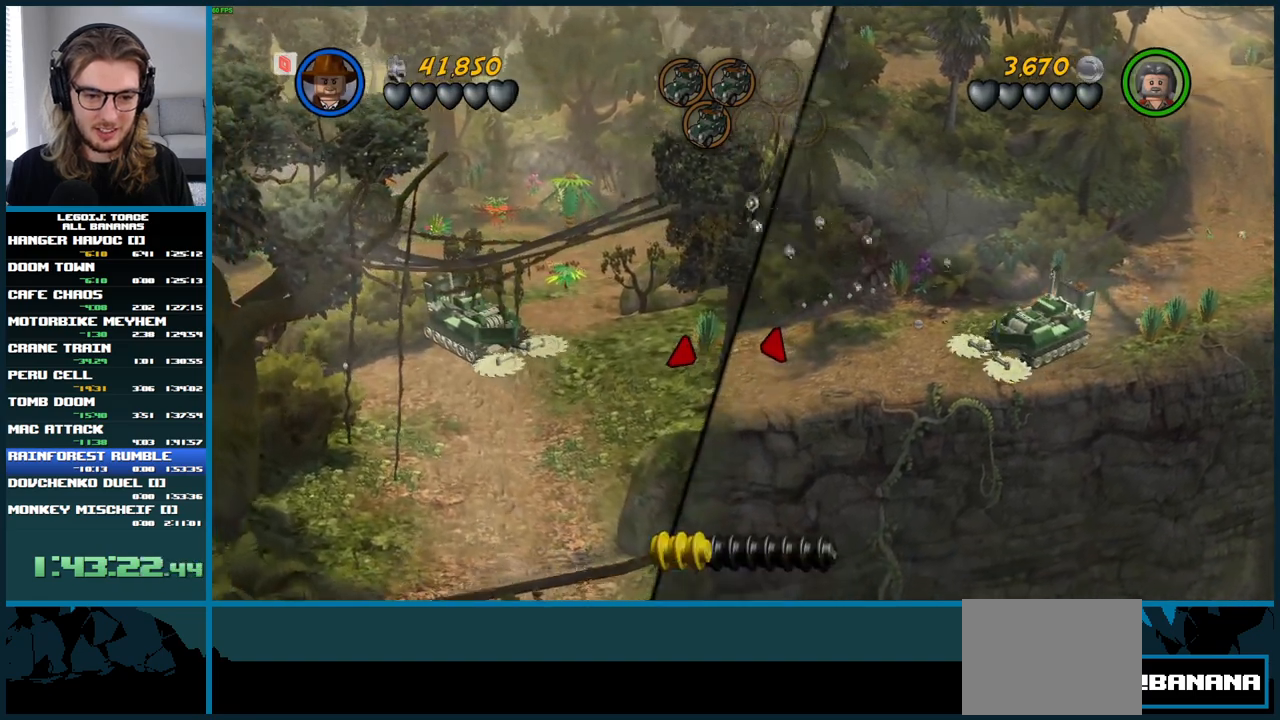
{"buttons": ["L1"], "left_stick": "up", "right_stick": "center", "button_events": []}
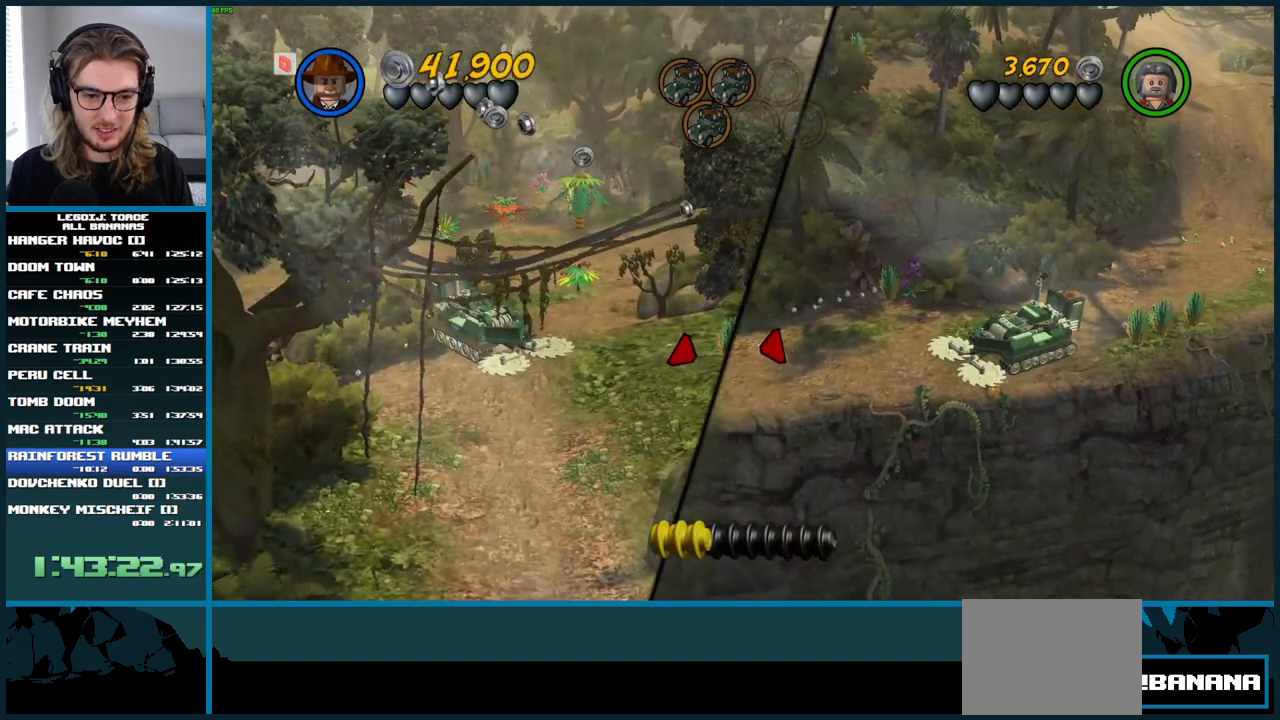
{"buttons": [], "left_stick": "up-left", "right_stick": "center", "button_events": [[150, "L1", "up"]]}